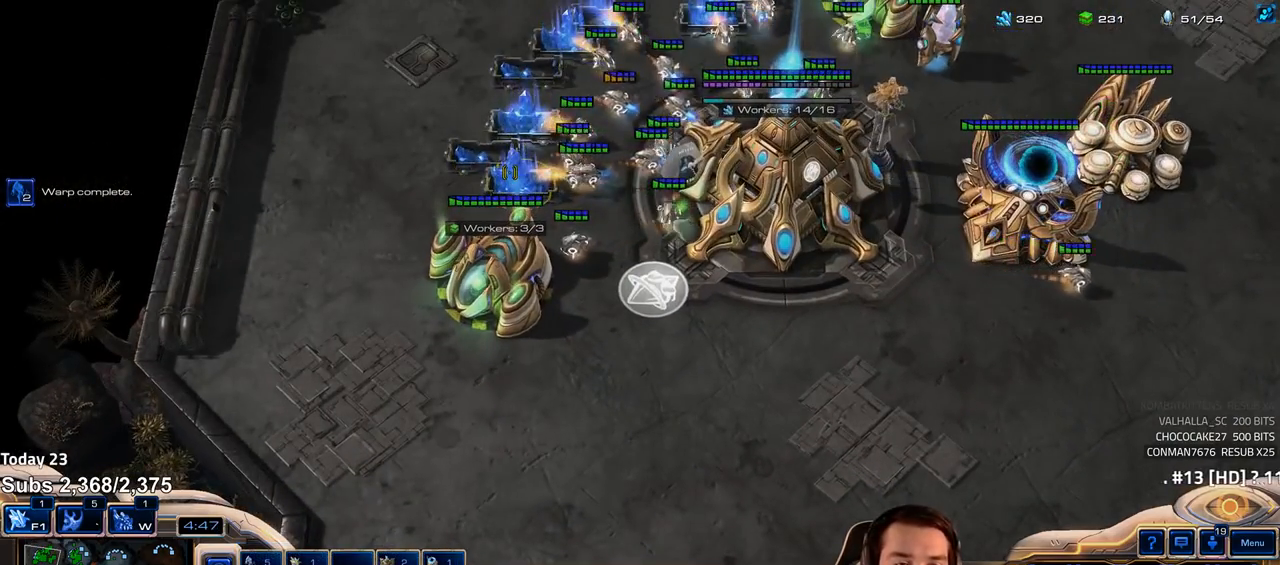
Gameplay with keyboard; each line is a JSON object with the keys held at the frame after it. "events" lists presses ("down") and releases ("up") of "1", "2", "3", "4", "5", "6", "a", "alt", "b", "c", "caps_lock", "ctrl", "d", "e", "escape", "f", "f1", "f2", "f3", "f4", "f5", "f6", "g", "q", "r", "s", "shift", "space", "super", "t", "tab", "tilde", "v", "w", "x" and "z" between this image and that frame as [ms after this image, input, new state], when the widget could be followed in between. No other keys are recorded. Mouse input is not recorded.
{"keys": [], "events": [[150, "shift", "up"], [217, "1", "down"], [283, "1", "up"], [367, "1", "down"], [417, "1", "up"]]}
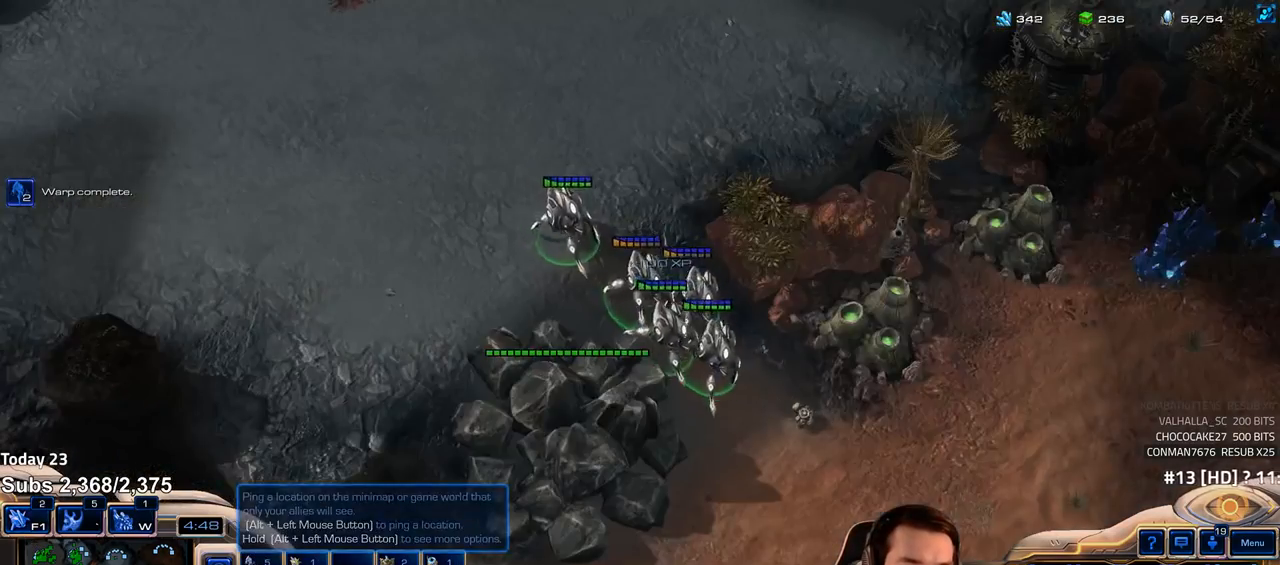
{"keys": [], "events": [[33, "a", "down"], [100, "a", "up"], [283, "f2", "down"], [317, "f3", "down"], [350, "f2", "up"], [367, "f3", "up"], [450, "4", "down"], [500, "4", "up"]]}
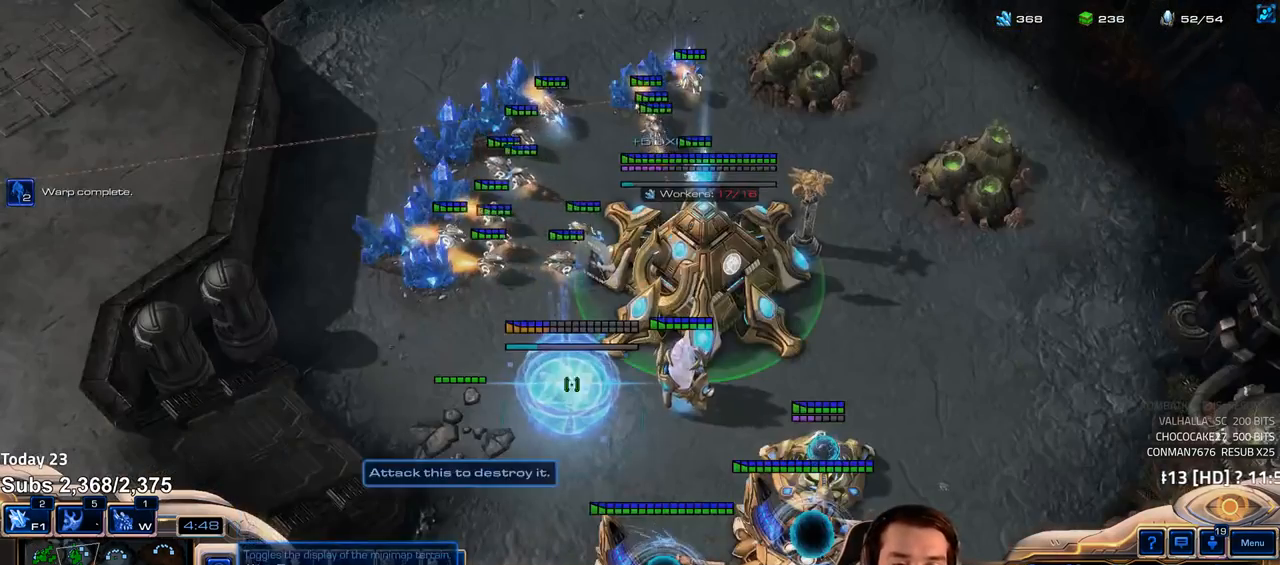
{"keys": [], "events": [[433, "1", "down"], [500, "1", "up"]]}
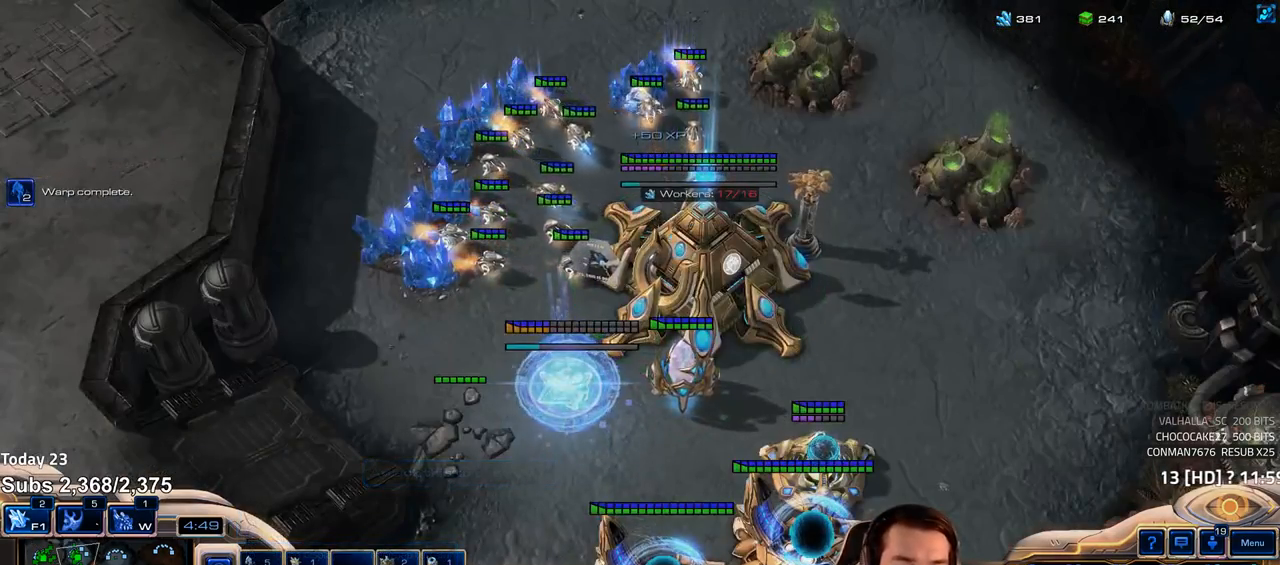
{"keys": [], "events": [[83, "1", "down"], [133, "1", "up"]]}
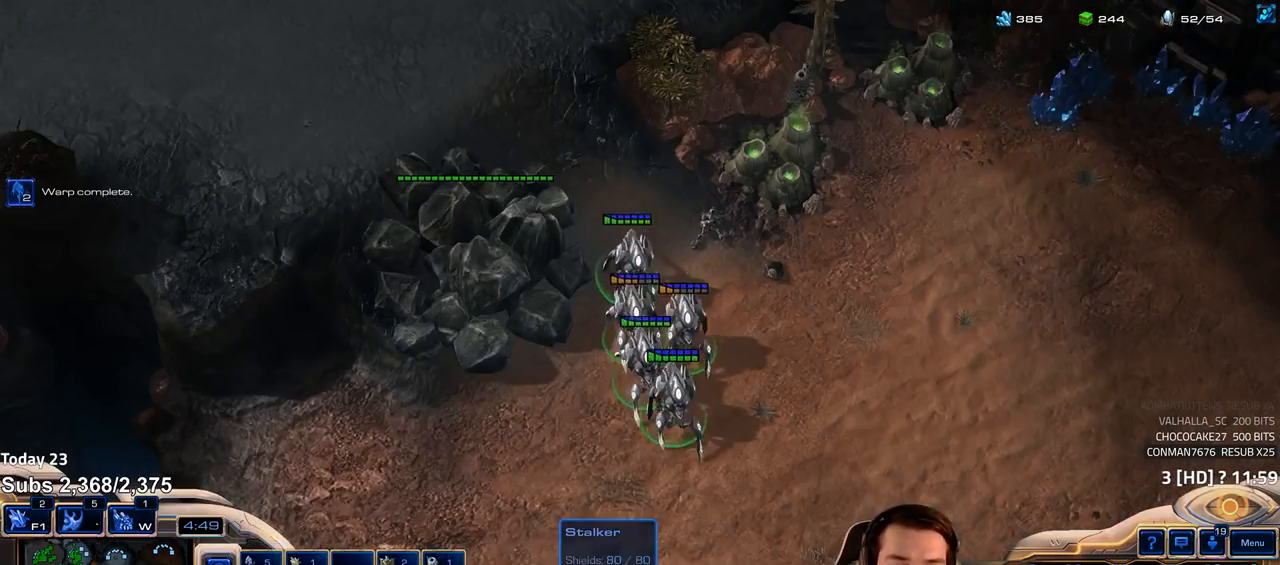
{"keys": [], "events": [[183, "ctrl", "down"], [283, "1", "down"], [350, "ctrl", "up"], [367, "1", "up"]]}
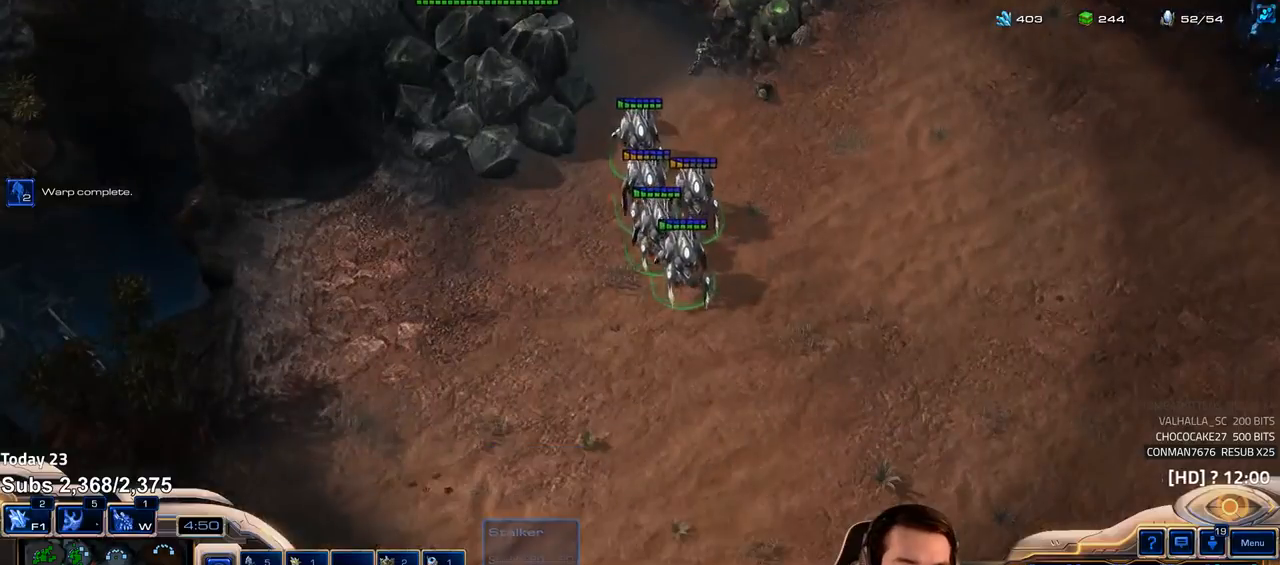
{"keys": [], "events": [[67, "a", "down"], [133, "a", "up"], [217, "a", "down"], [300, "a", "up"]]}
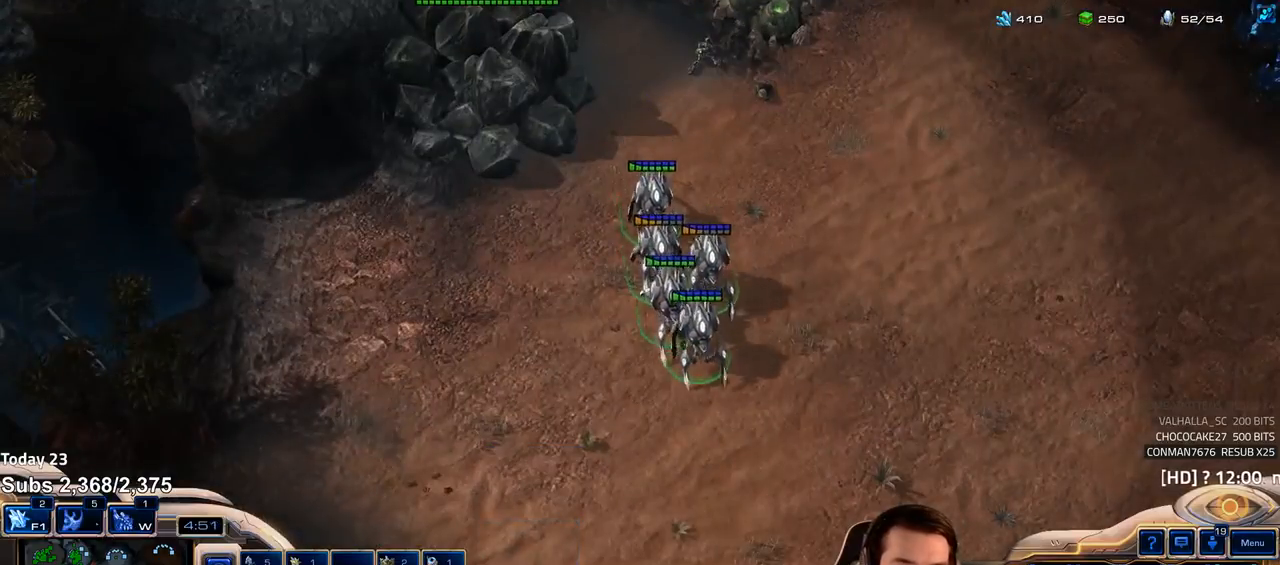
{"keys": [], "events": [[50, "f2", "down"], [50, "f3", "down"], [83, "f2", "up"], [117, "f3", "up"], [217, "4", "down"], [267, "4", "up"]]}
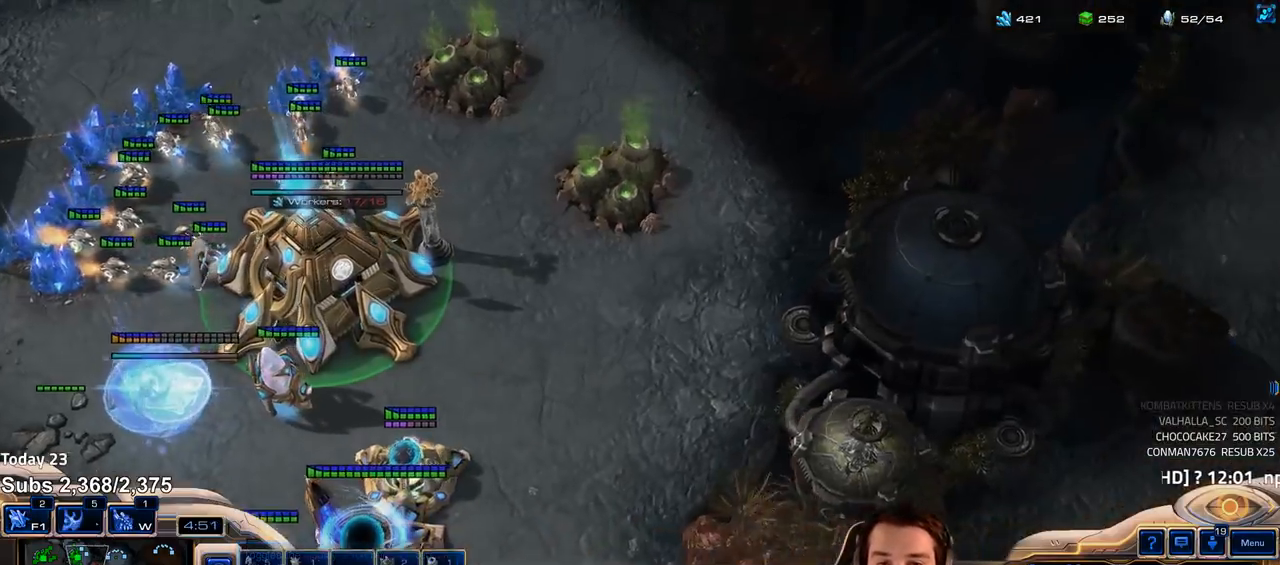
{"keys": [], "events": []}
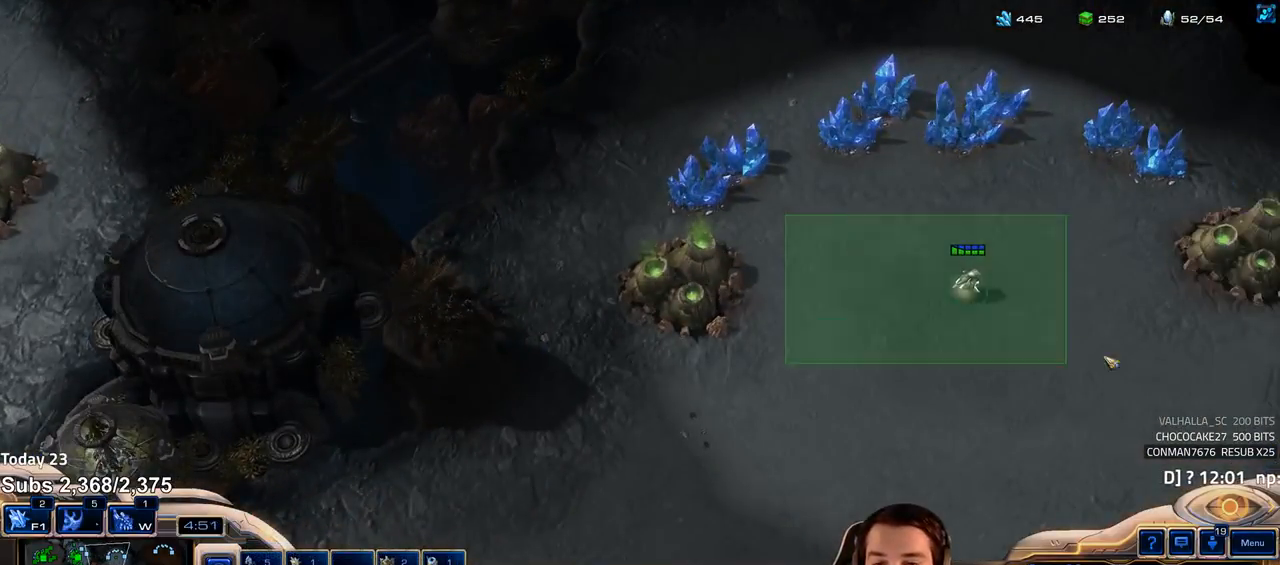
{"keys": [], "events": [[33, "b", "down"], [100, "b", "up"]]}
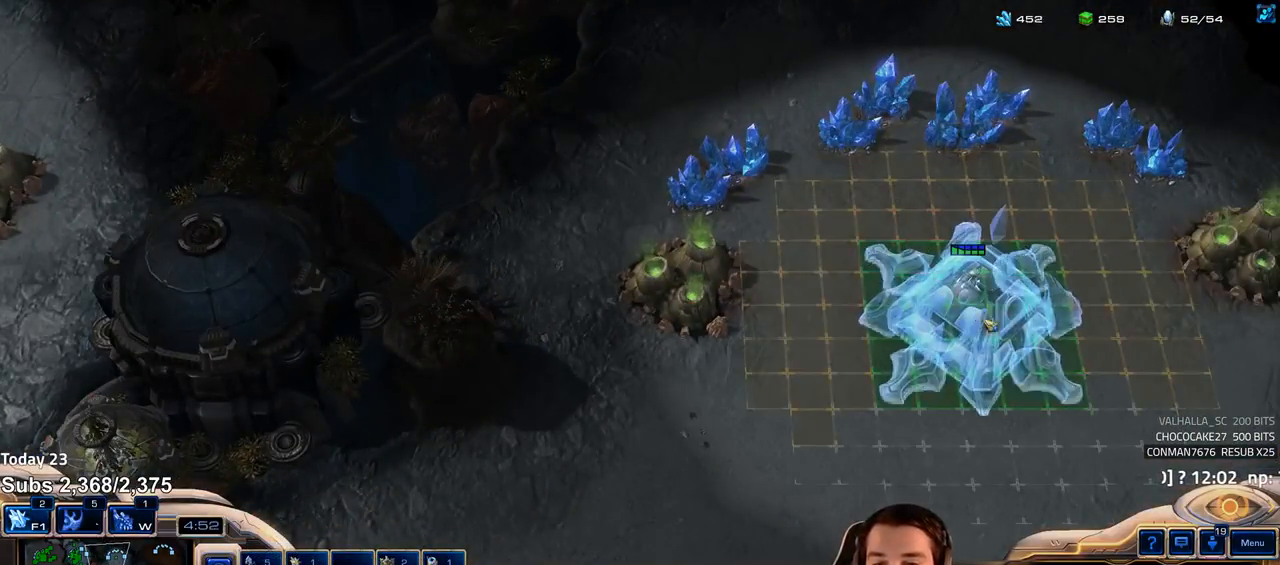
{"keys": [], "events": []}
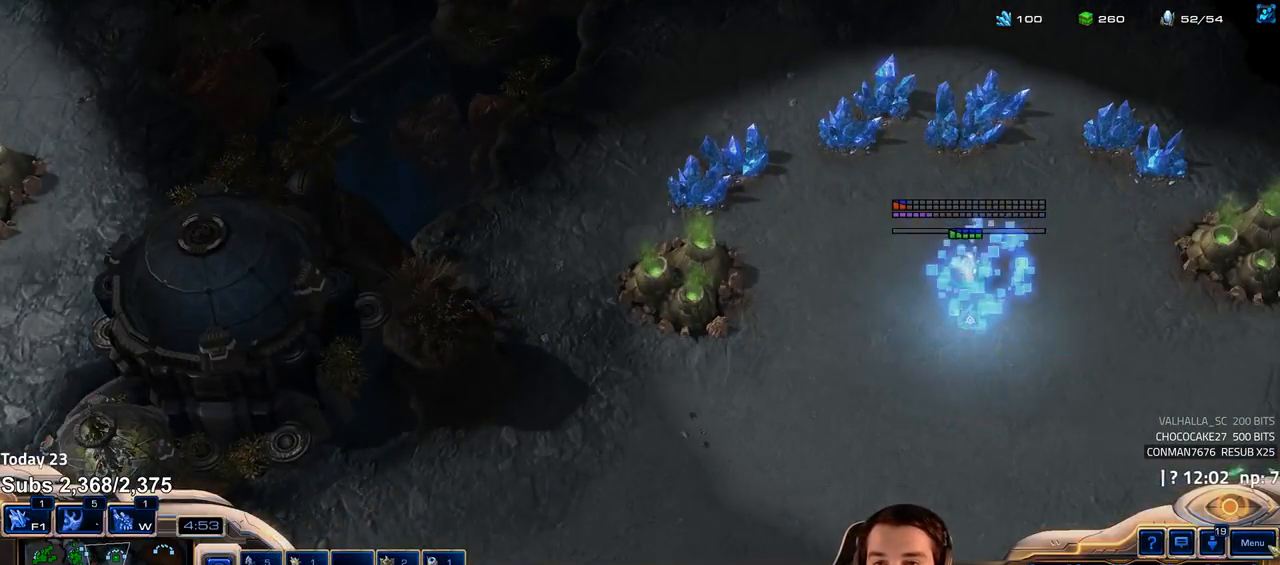
{"keys": [], "events": [[250, "b", "down"], [317, "b", "up"], [417, "e", "down"], [483, "e", "up"]]}
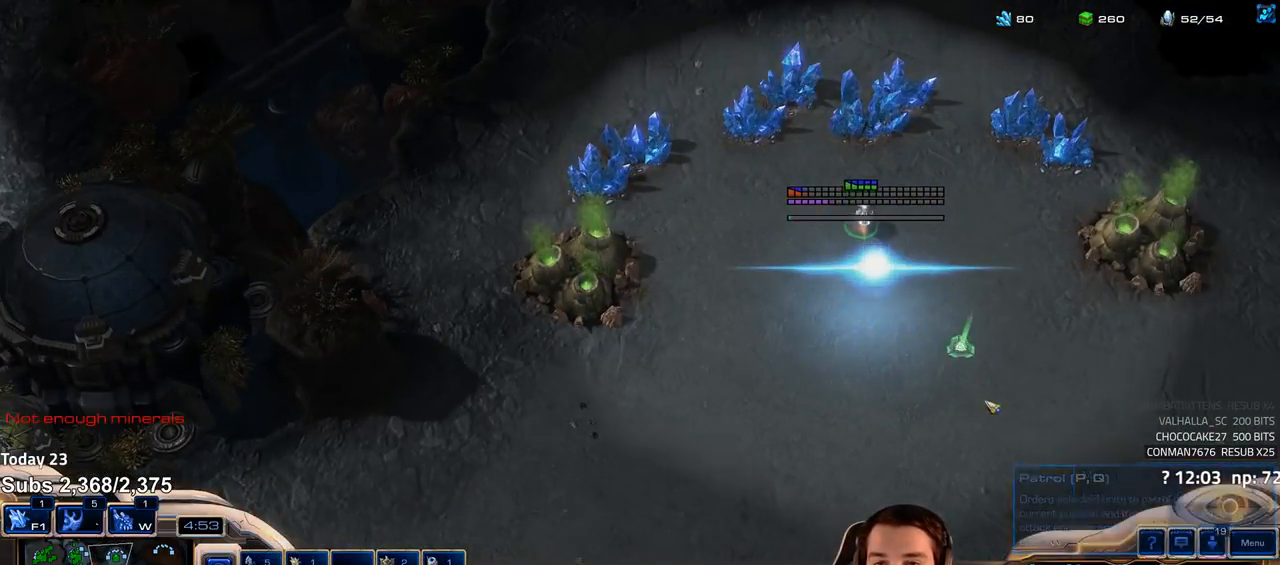
{"keys": ["e"], "events": [[67, "e", "down"], [133, "e", "up"], [200, "e", "down"], [267, "e", "up"], [317, "e", "down"], [383, "e", "up"], [467, "e", "down"]]}
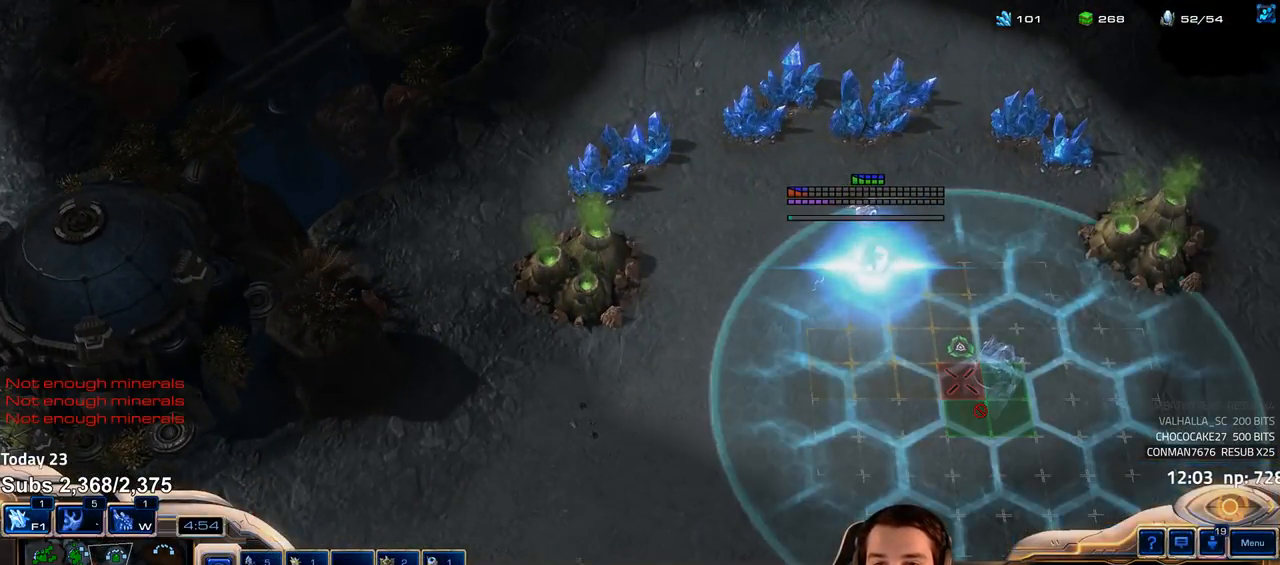
{"keys": [], "events": [[33, "e", "up"], [100, "e", "down"], [150, "e", "up"]]}
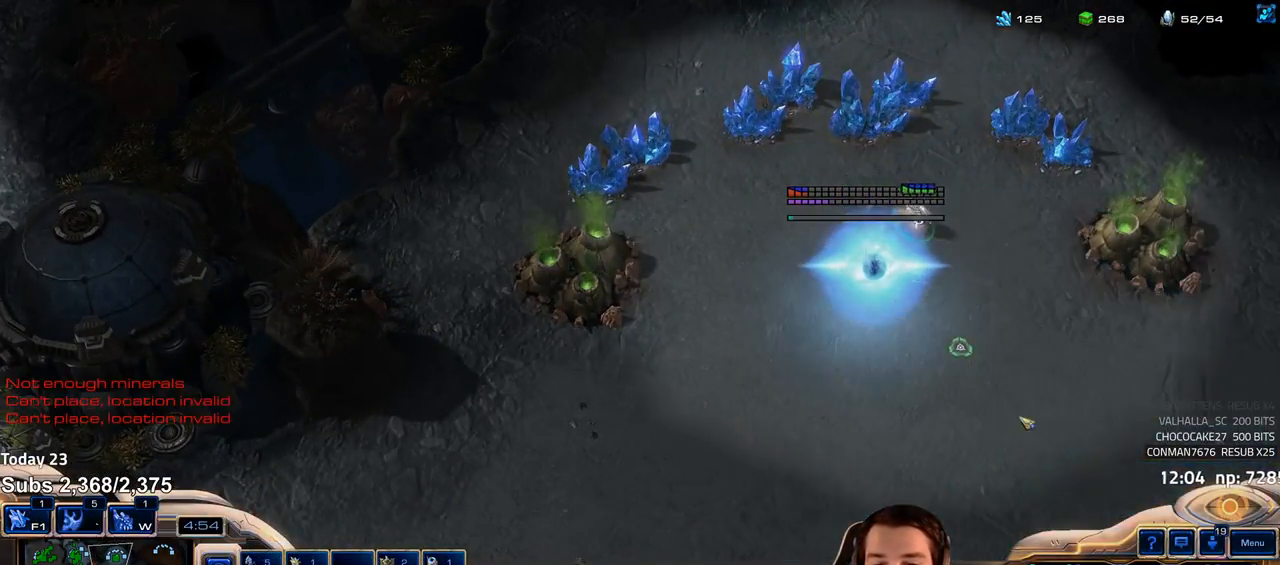
{"keys": ["shift"], "events": [[333, "shift", "down"]]}
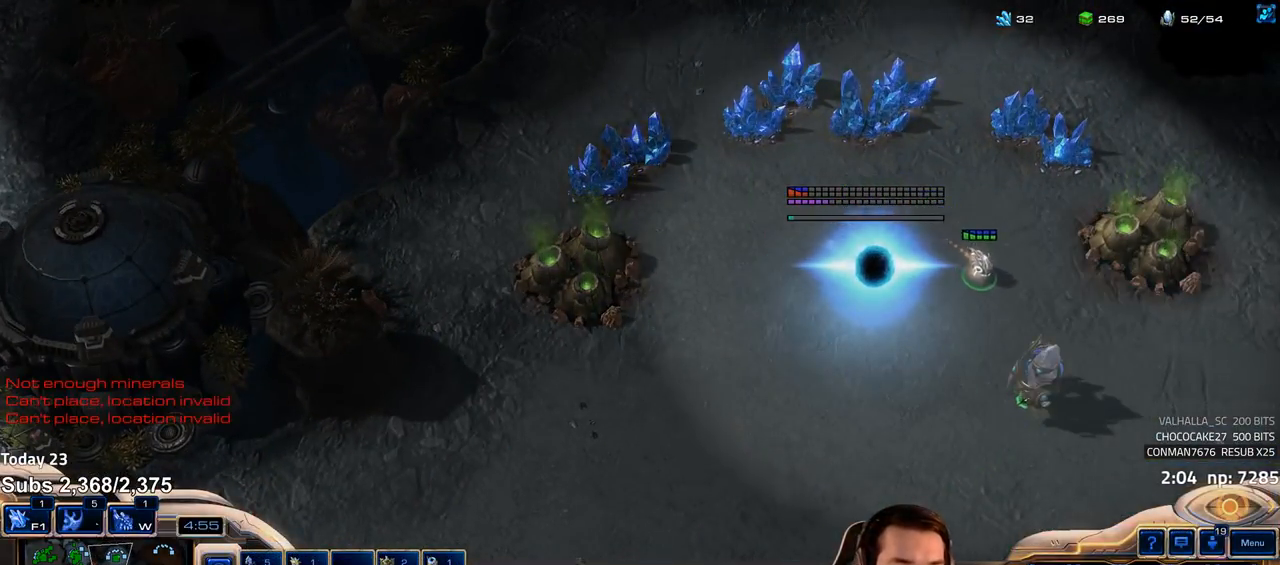
{"keys": ["f2"], "events": [[333, "shift", "up"], [483, "f2", "down"]]}
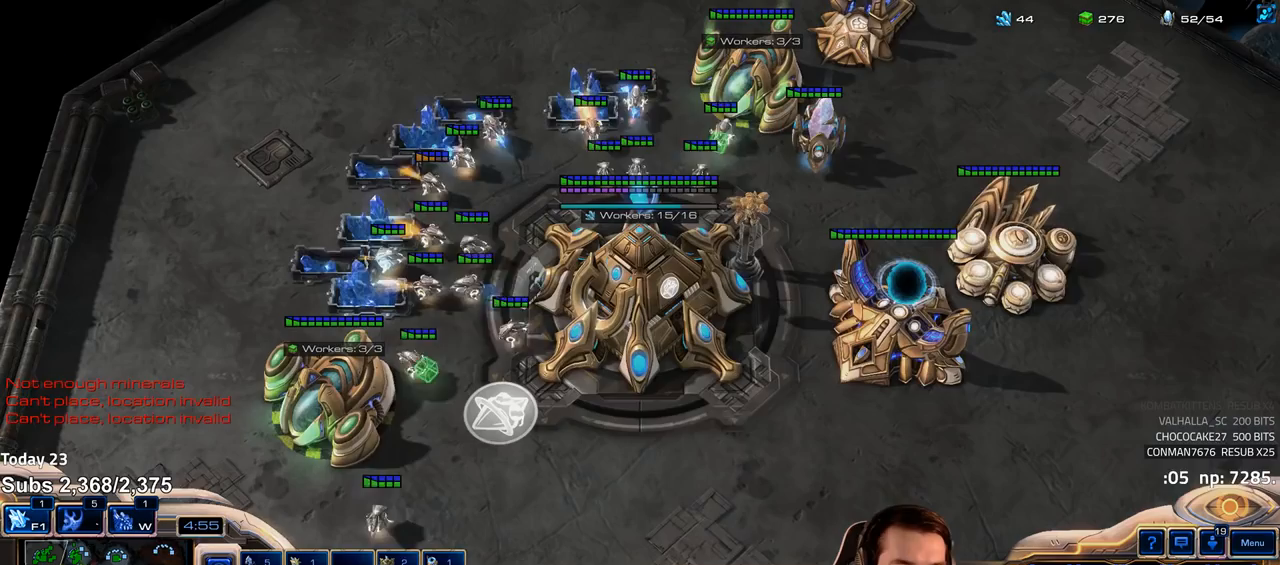
{"keys": [], "events": [[50, "f2", "up"], [133, "4", "down"], [200, "4", "up"]]}
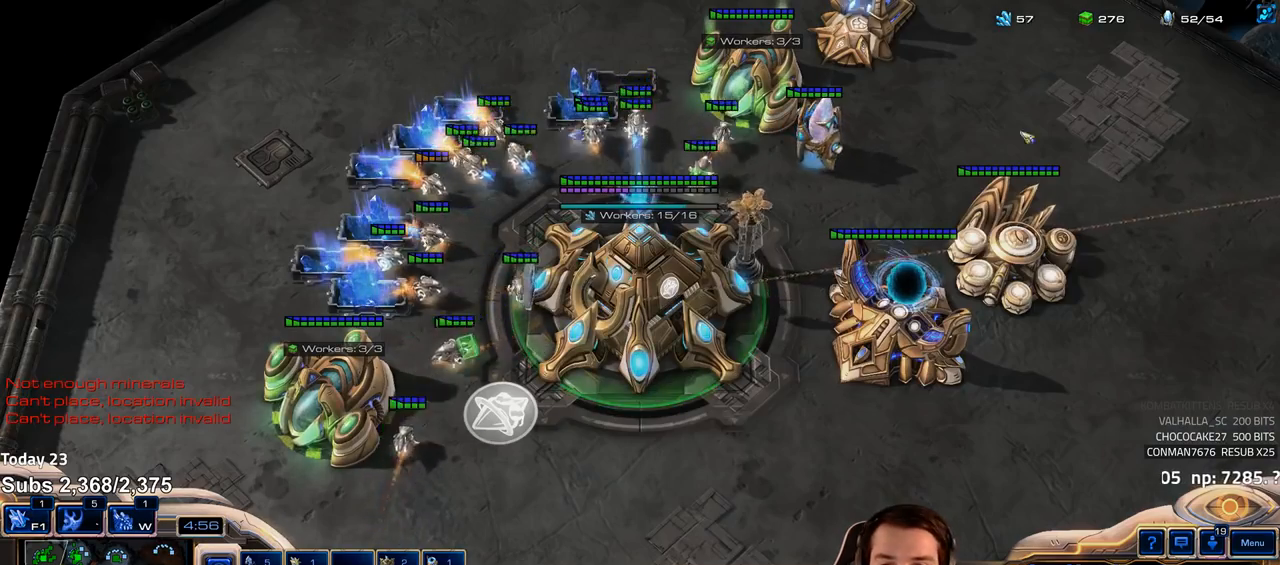
{"keys": [], "events": [[233, "c", "down"], [300, "c", "up"]]}
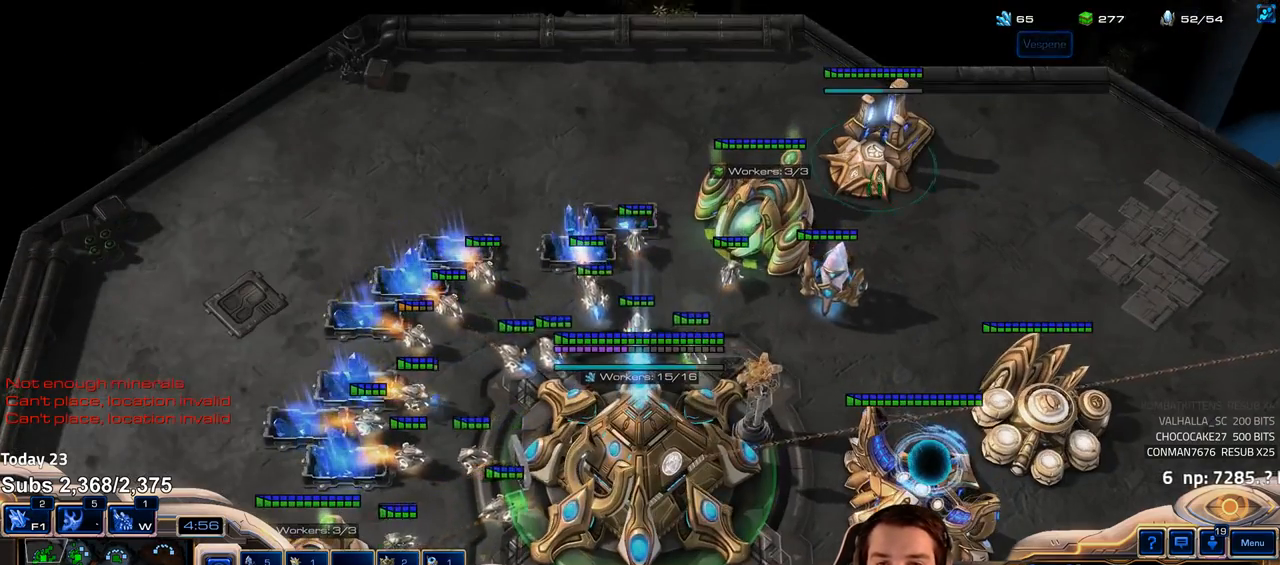
{"keys": [], "events": [[50, "1", "down"], [117, "1", "up"], [183, "1", "down"], [233, "1", "up"], [300, "1", "down"], [350, "1", "up"]]}
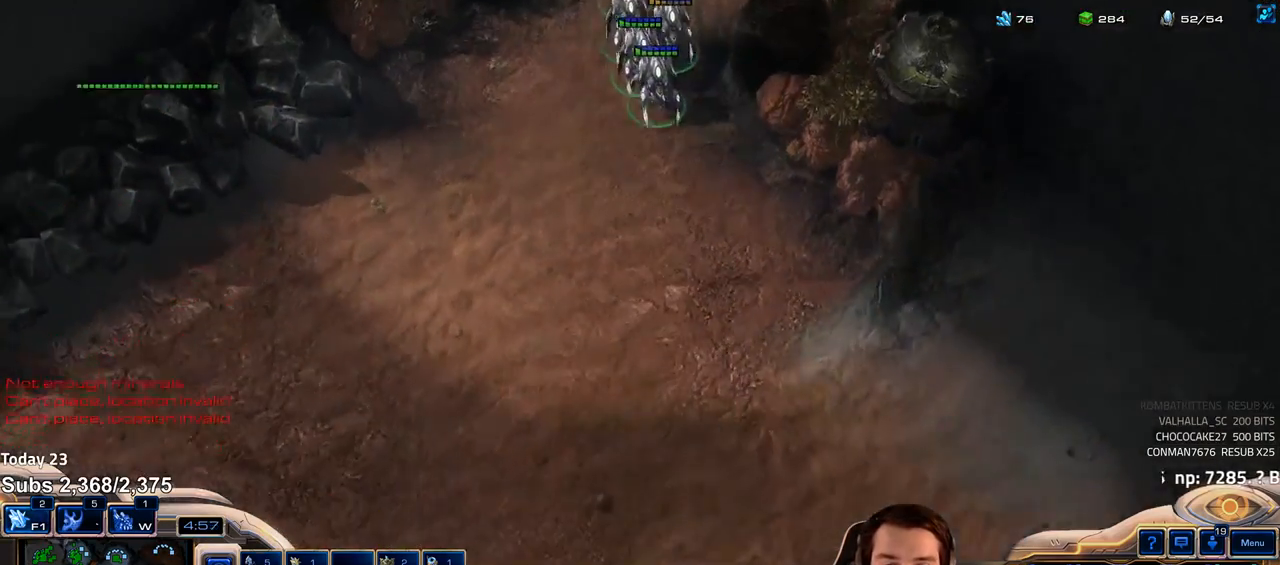
{"keys": [], "events": [[183, "ctrl", "down"], [267, "1", "down"], [333, "1", "up"], [367, "ctrl", "up"]]}
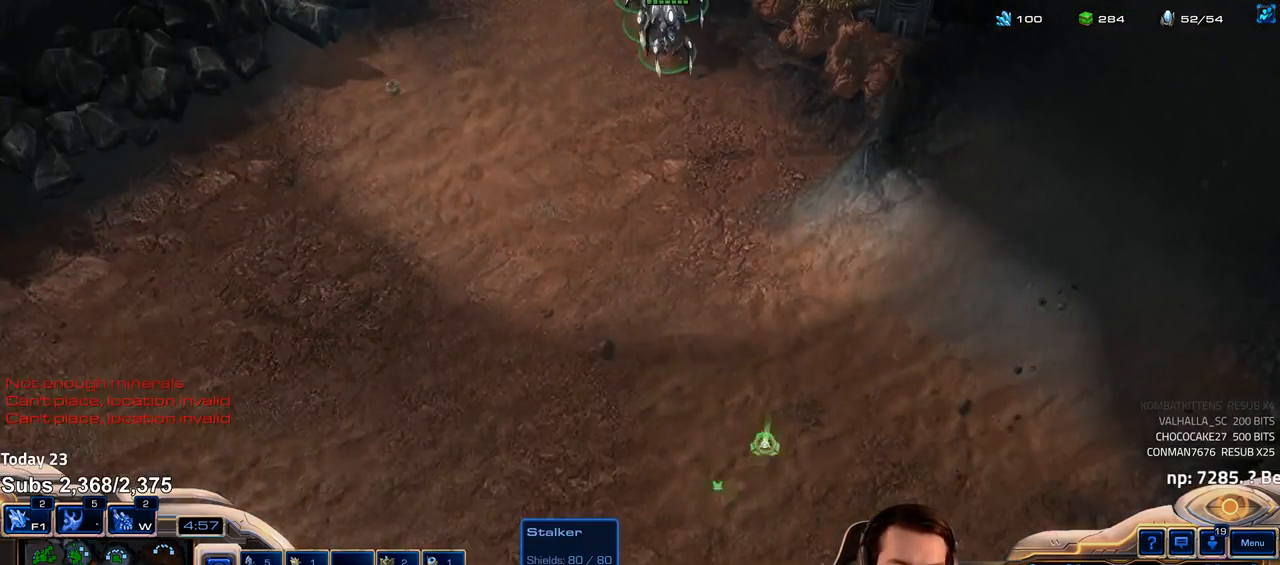
{"keys": ["4"], "events": [[300, "f2", "down"], [333, "f3", "down"], [350, "f2", "up"], [383, "f3", "up"], [483, "4", "down"]]}
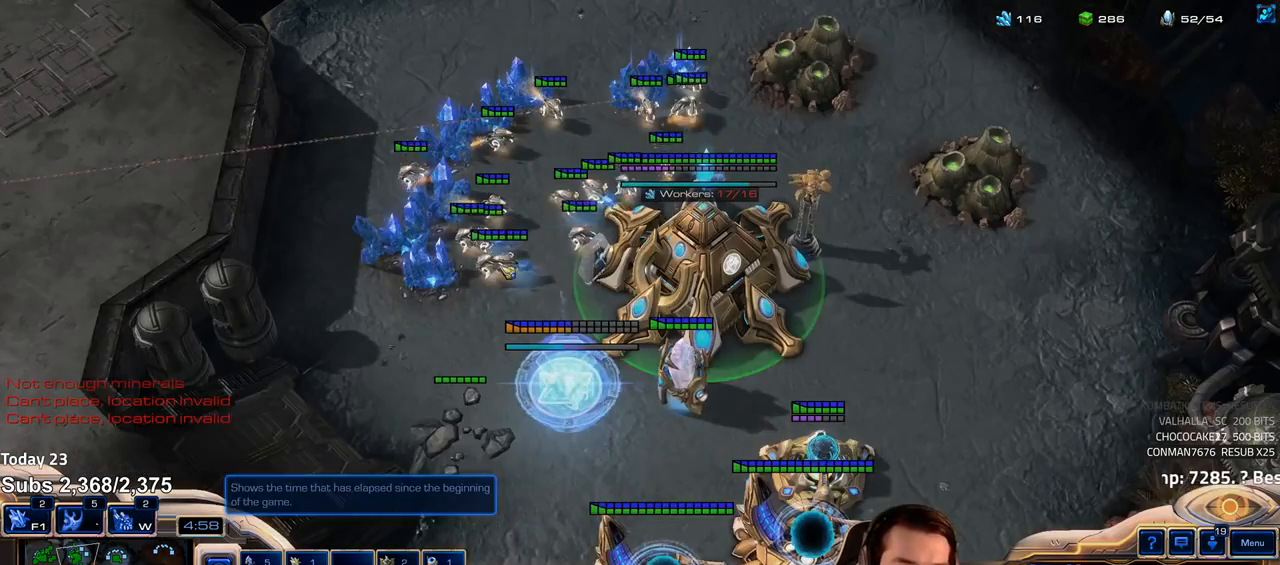
{"keys": ["e", "shift"], "events": [[17, "4", "up"], [100, "w", "down"], [167, "w", "up"], [217, "e", "down"], [283, "e", "up"], [300, "shift", "down"], [350, "e", "down"], [417, "e", "up"], [483, "e", "down"]]}
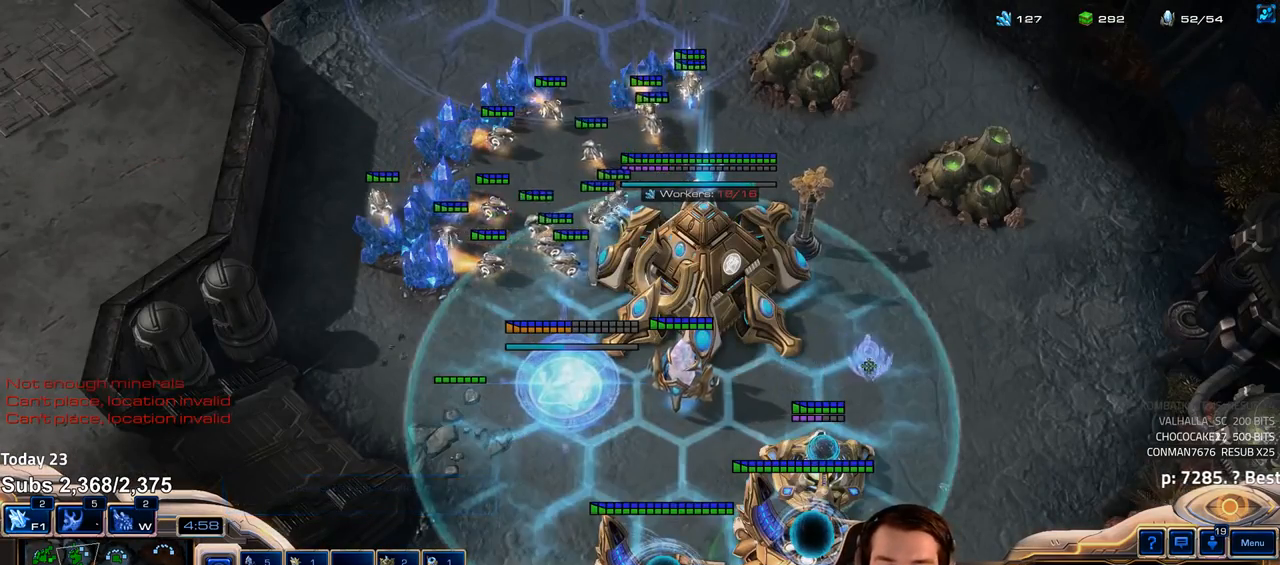
{"keys": [], "events": [[50, "e", "up"], [183, "shift", "up"]]}
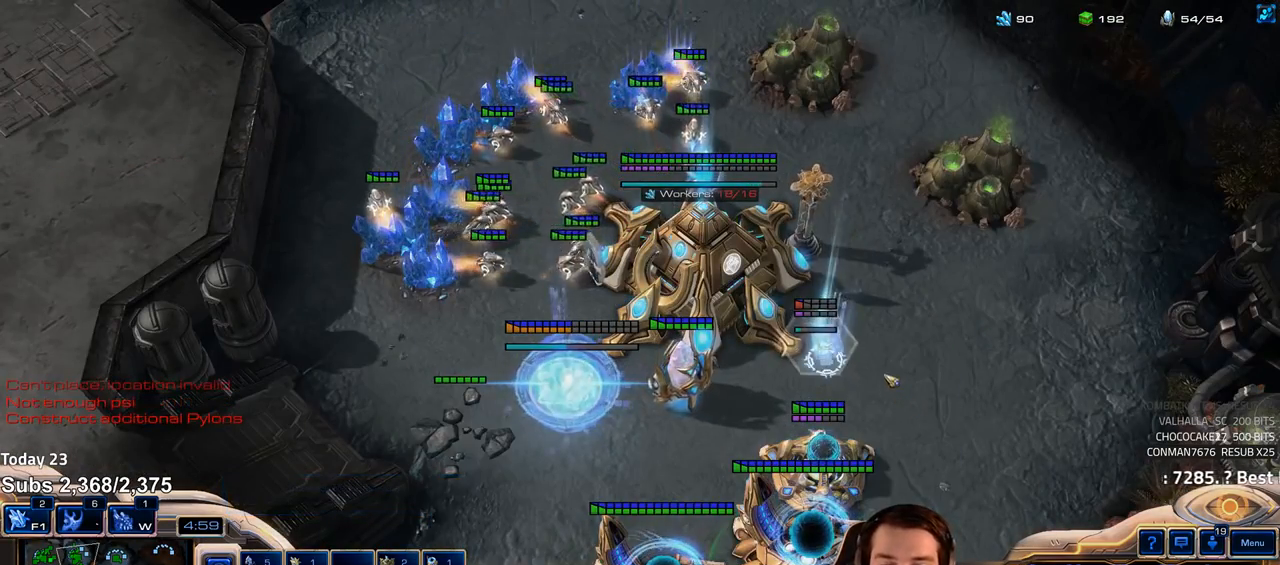
{"keys": [], "events": [[333, "w", "down"], [417, "e", "down"], [417, "w", "up"], [483, "e", "up"]]}
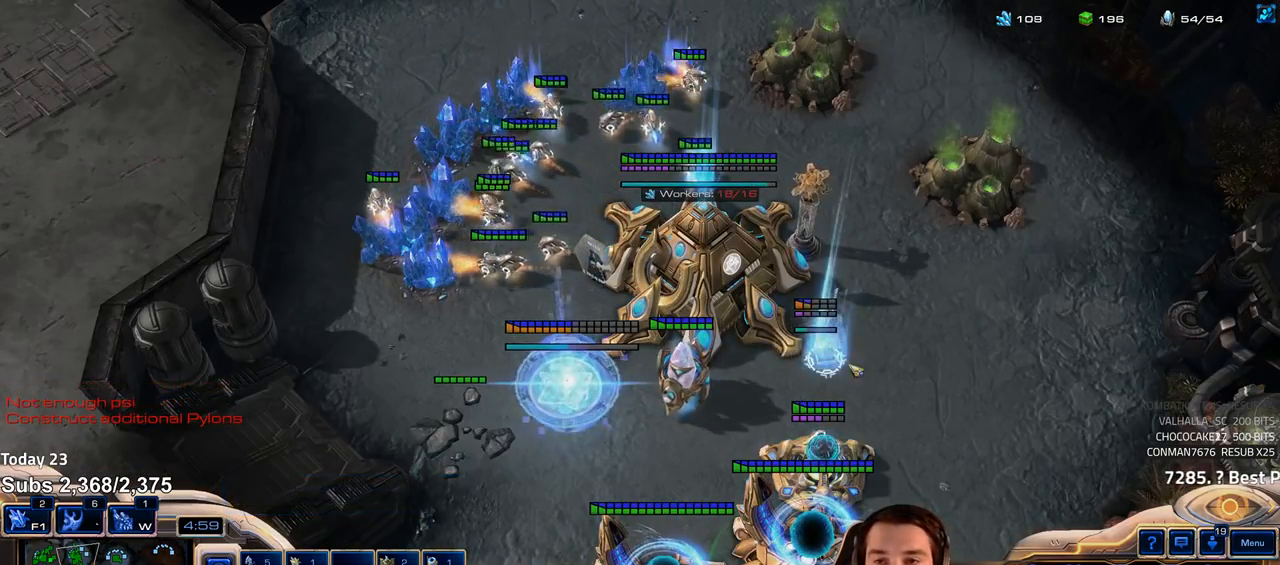
{"keys": [], "events": [[217, "e", "down"], [283, "e", "up"], [367, "e", "down"], [417, "e", "up"]]}
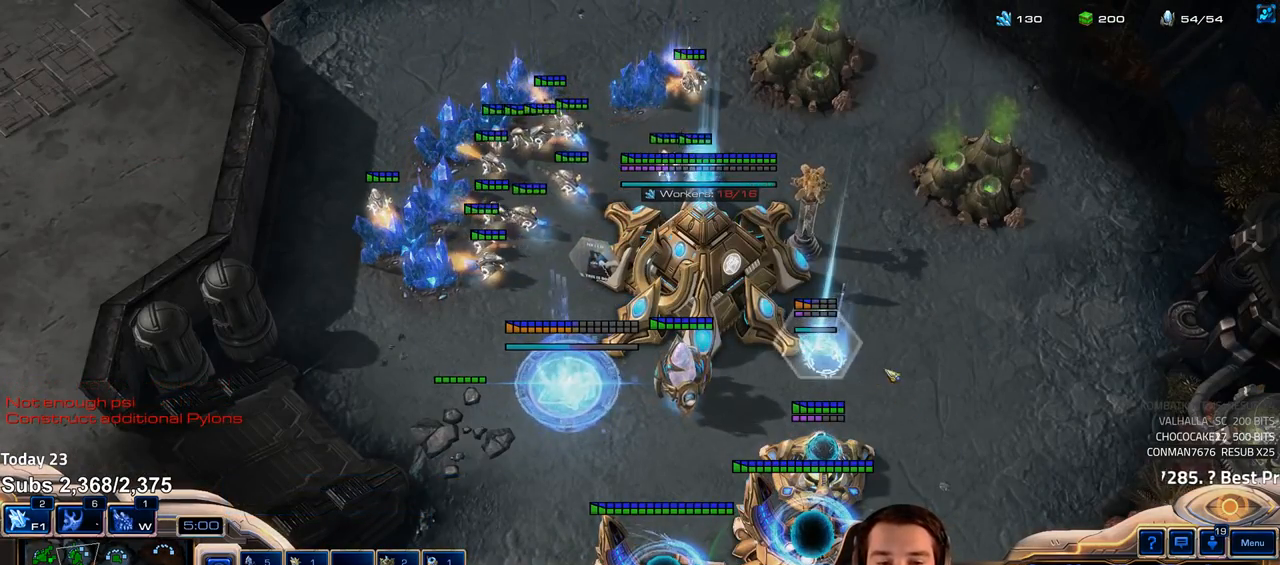
{"keys": [], "events": [[17, "e", "down"], [67, "e", "up"], [167, "e", "down"], [217, "e", "up"], [283, "w", "down"], [300, "e", "down"], [383, "w", "up"], [433, "e", "up"]]}
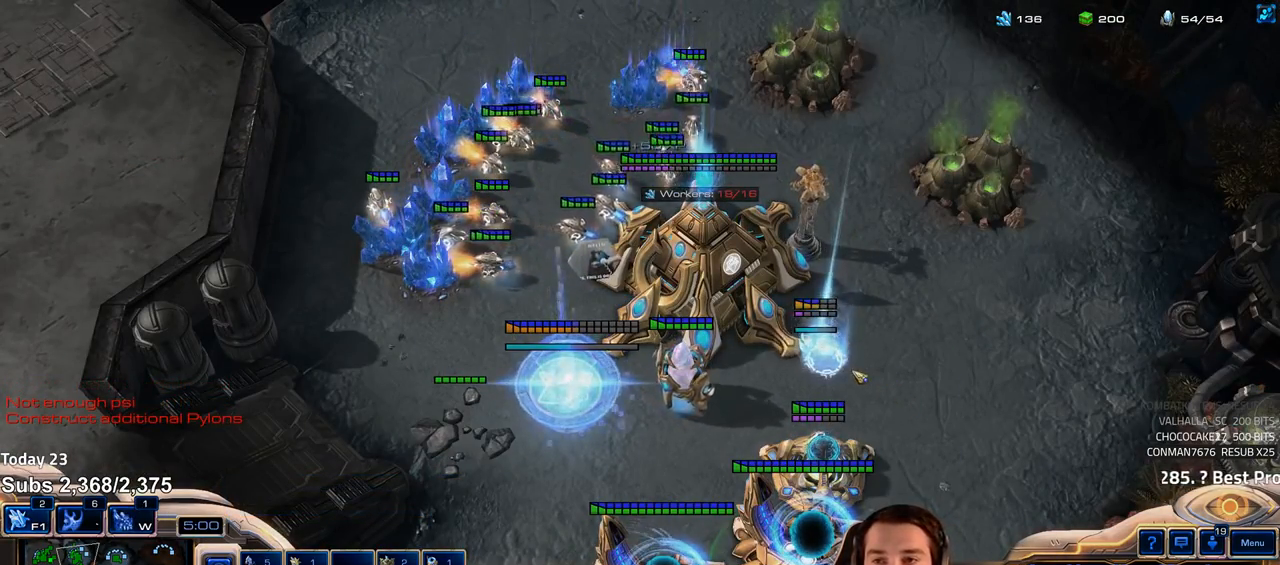
{"keys": [], "events": [[17, "e", "down"], [67, "e", "up"], [283, "4", "down"], [333, "4", "up"]]}
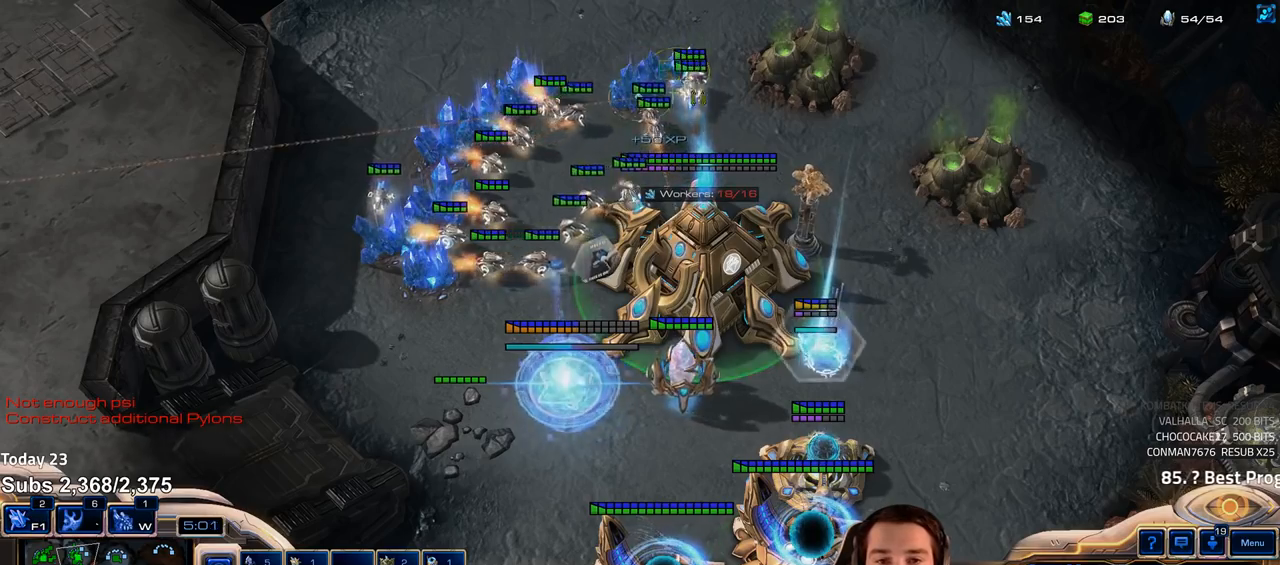
{"keys": [], "events": [[67, "b", "down"], [100, "a", "down"], [133, "b", "up"], [183, "a", "up"], [283, "b", "down"], [350, "b", "up"], [383, "shift", "down"], [417, "a", "down"], [483, "a", "up"], [500, "shift", "up"]]}
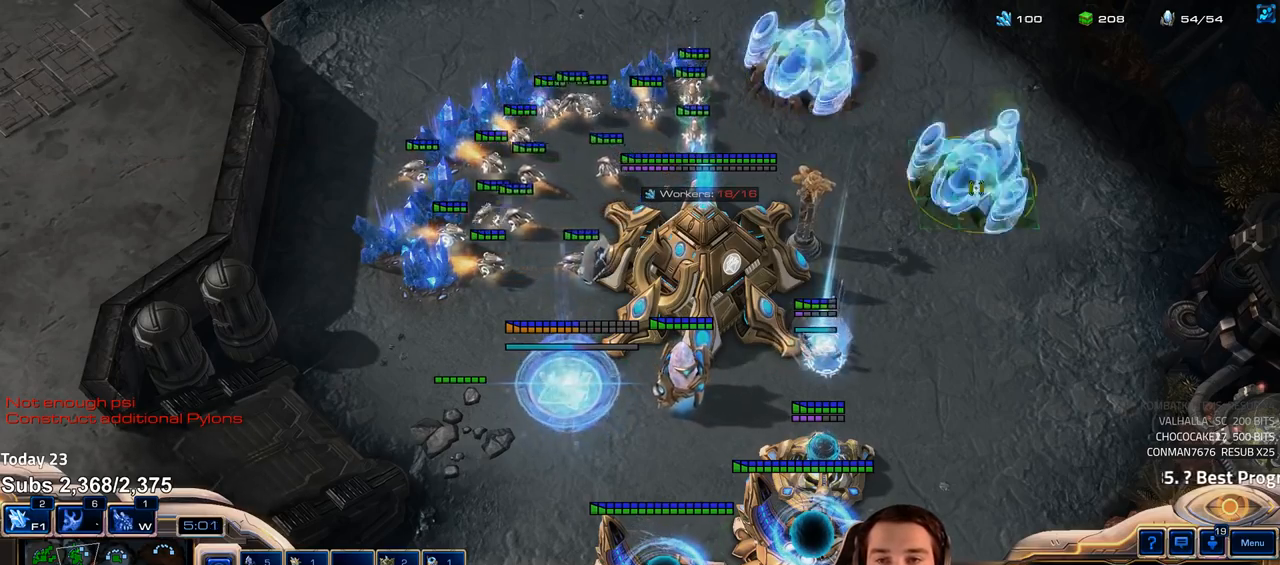
{"keys": ["shift"], "events": [[217, "shift", "down"]]}
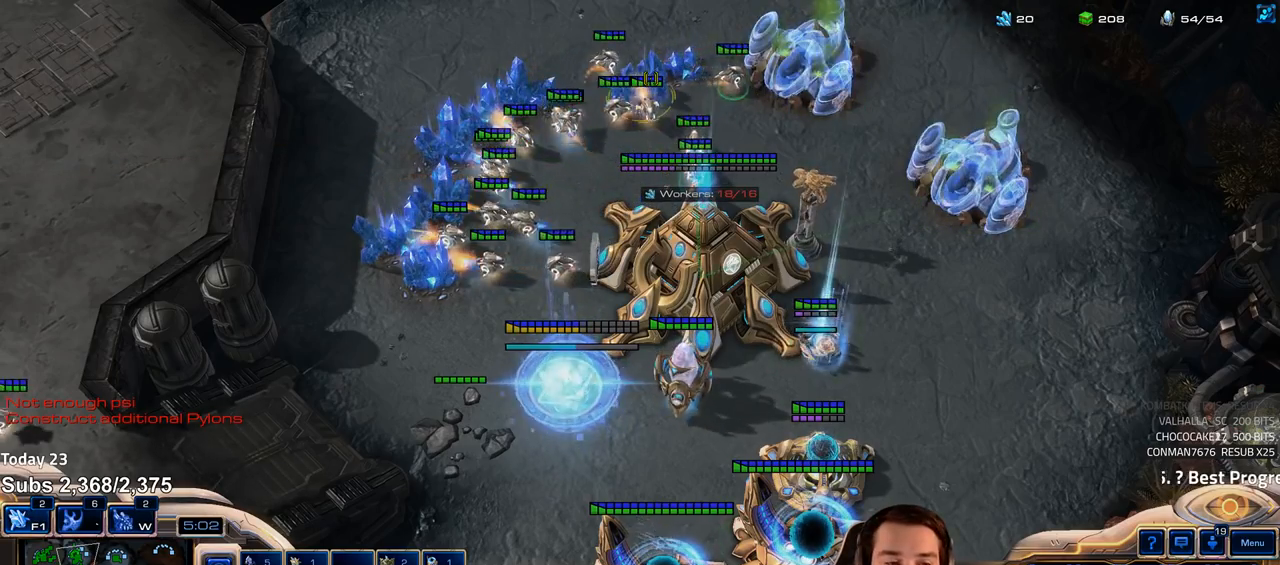
{"keys": ["4"], "events": [[117, "shift", "up"], [217, "1", "down"], [267, "1", "up"], [333, "1", "down"], [400, "1", "up"], [500, "4", "down"]]}
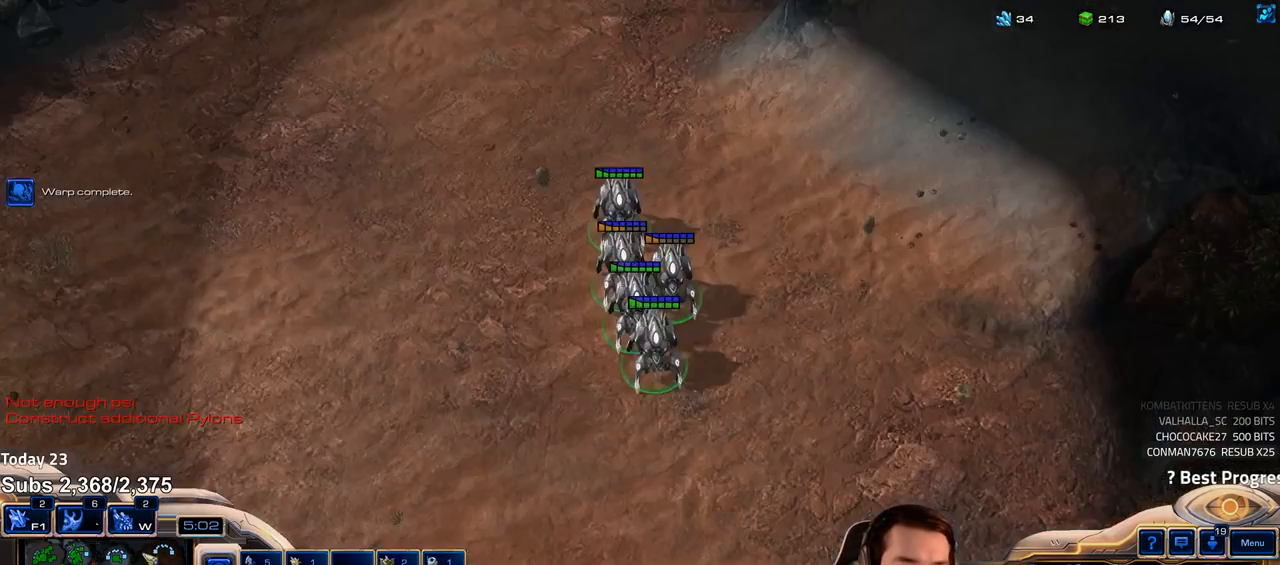
{"keys": [], "events": [[67, "4", "up"], [200, "e", "down"], [283, "e", "up"]]}